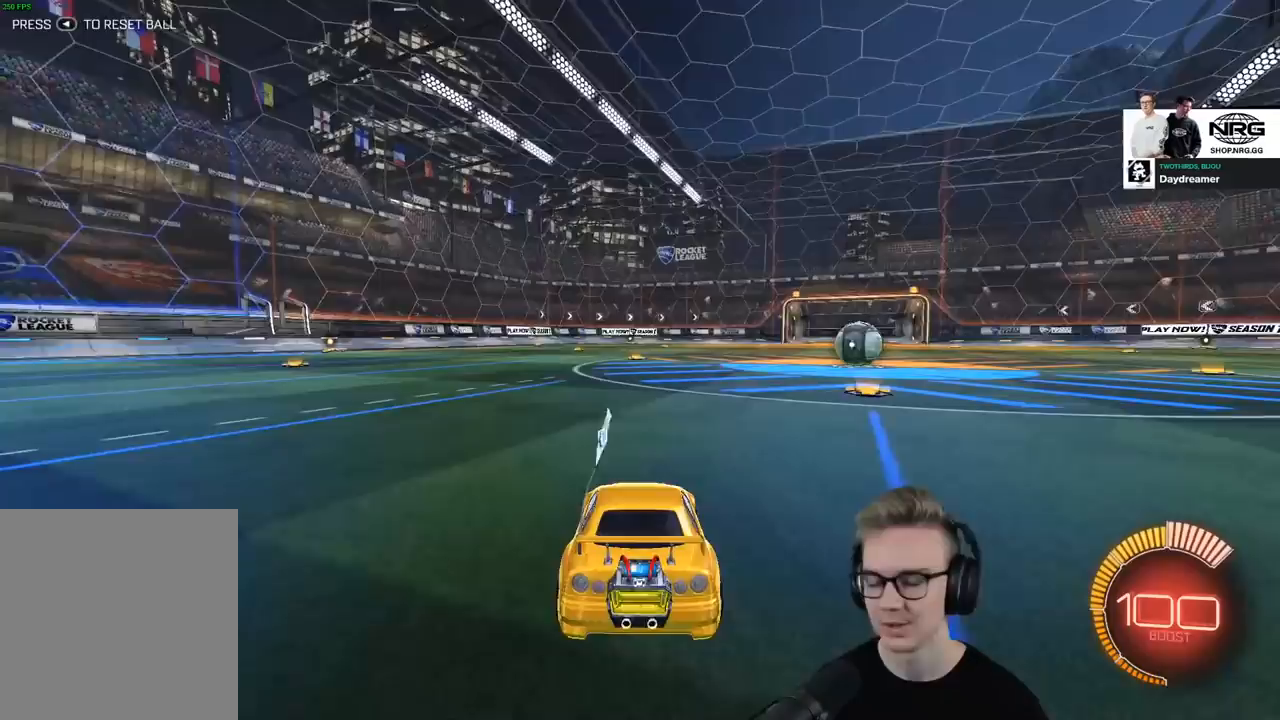
Gameplay with a controller (PlayStation layout); each line is a JSON object with the inputs held at the frame after it. "events" lists button and stick changes between this image and that frame as [ms after this image, input, new state], when the widget could be followed in between.
{"buttons": ["L2"], "left_stick": "center", "right_stick": "center", "events": [[217, "CROSS", "down"], [217, "left_stick", "up"], [250, "CROSS", "up"], [467, "left_stick", "center"]]}
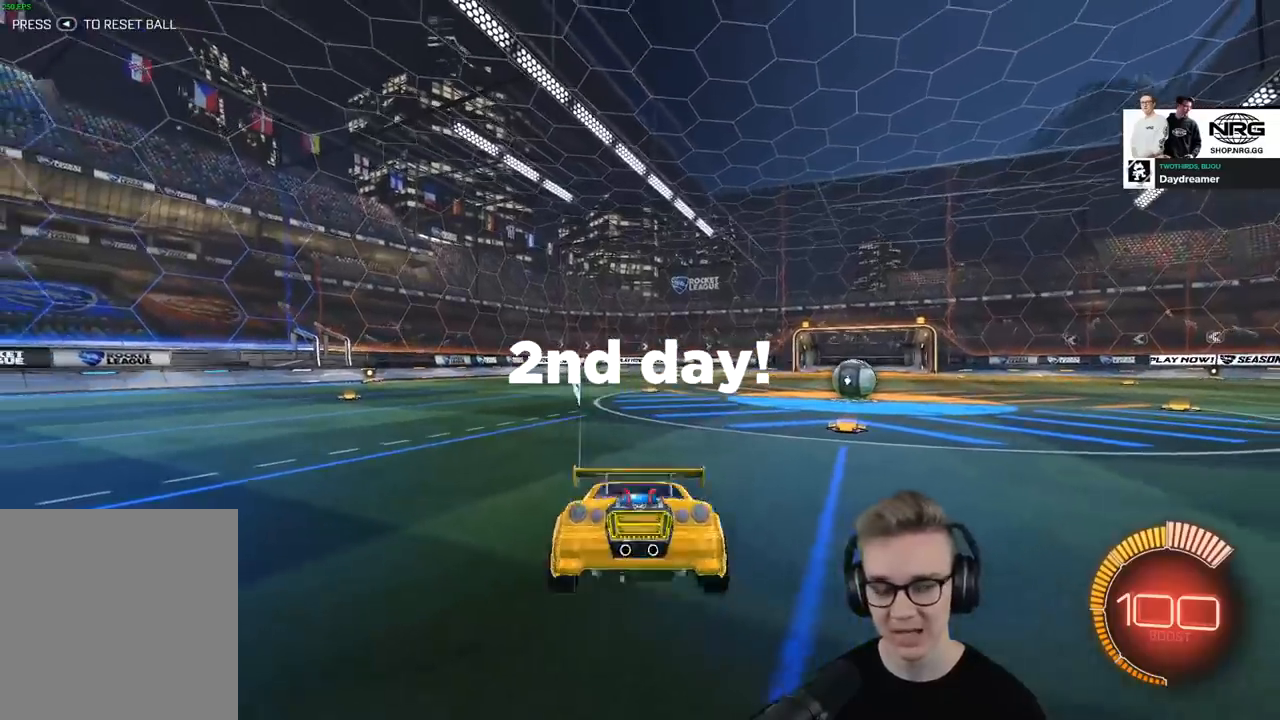
{"buttons": ["CROSS", "L2", "R1"], "left_stick": "up", "right_stick": "center", "events": [[17, "R1", "down"], [317, "left_stick", "down"], [384, "CROSS", "down"], [434, "CROSS", "up"], [451, "left_stick", "up"], [501, "CROSS", "down"]]}
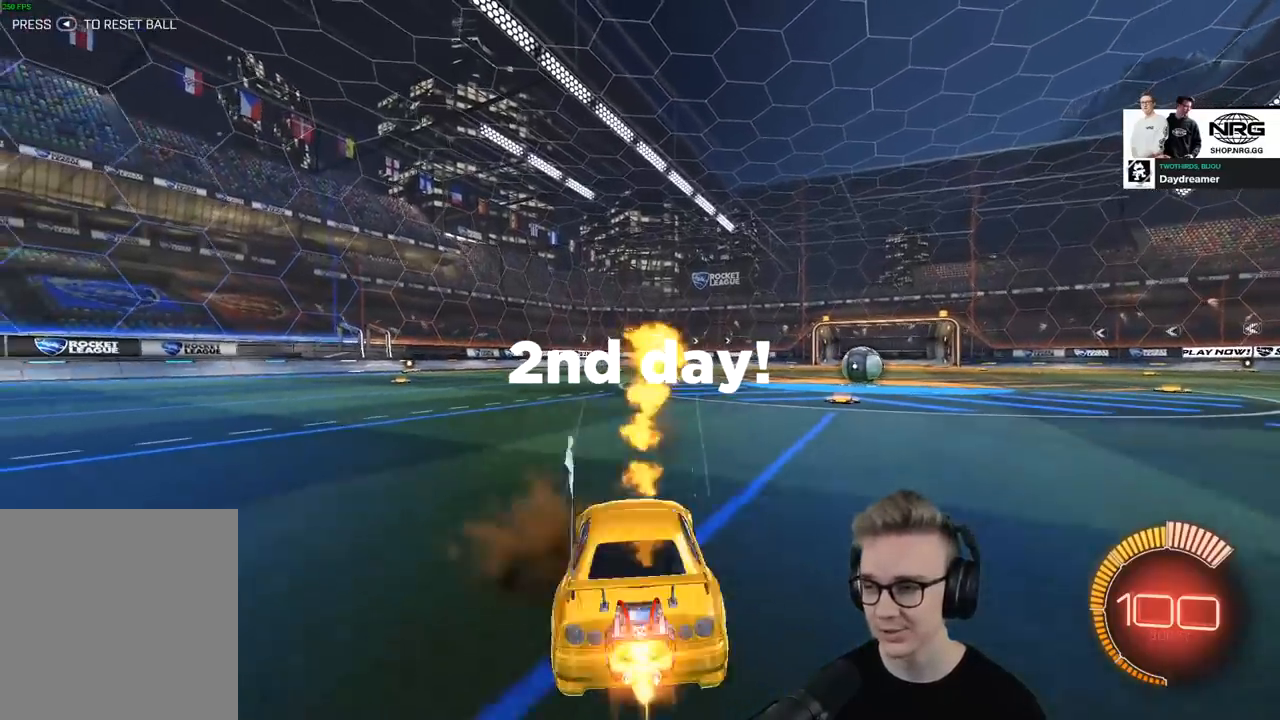
{"buttons": ["R1", "L3"], "left_stick": "up", "right_stick": "center", "events": [[16, "L3", "down"], [83, "CROSS", "up"], [83, "L2", "up"]]}
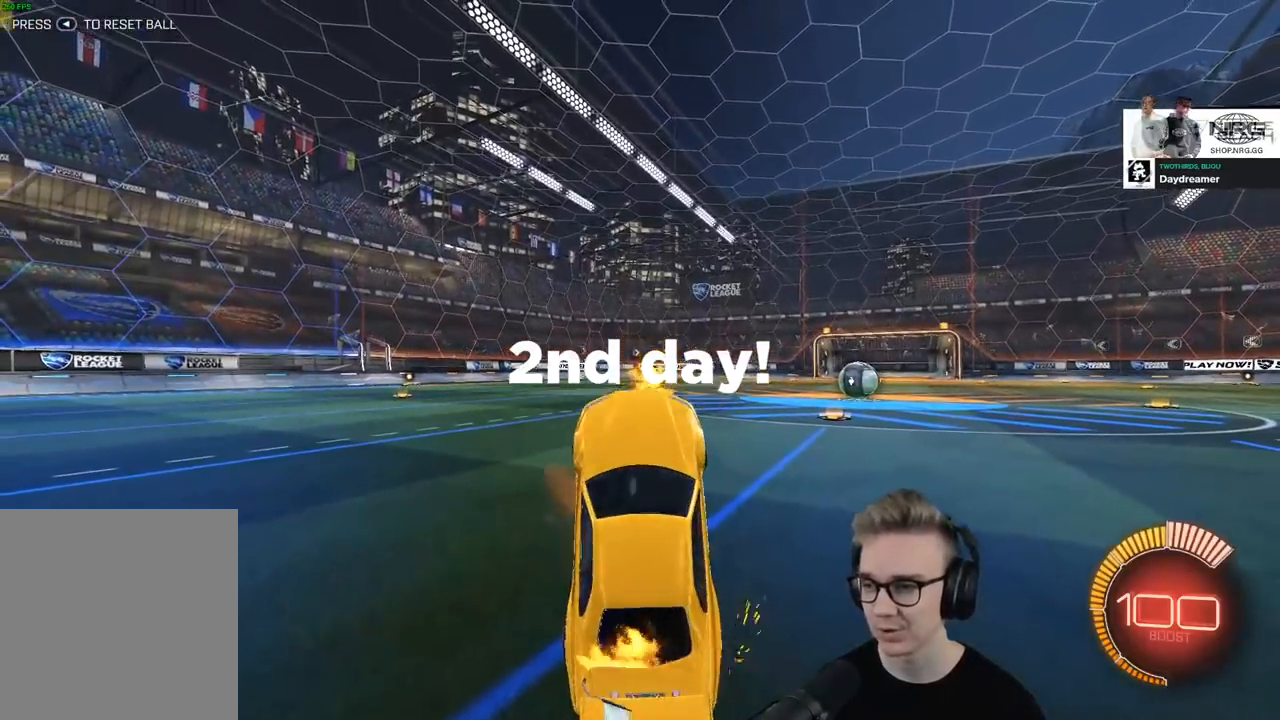
{"buttons": ["R1", "L3"], "left_stick": "down", "right_stick": "center", "events": [[167, "CROSS", "down"], [284, "CROSS", "up"], [317, "left_stick", "down"]]}
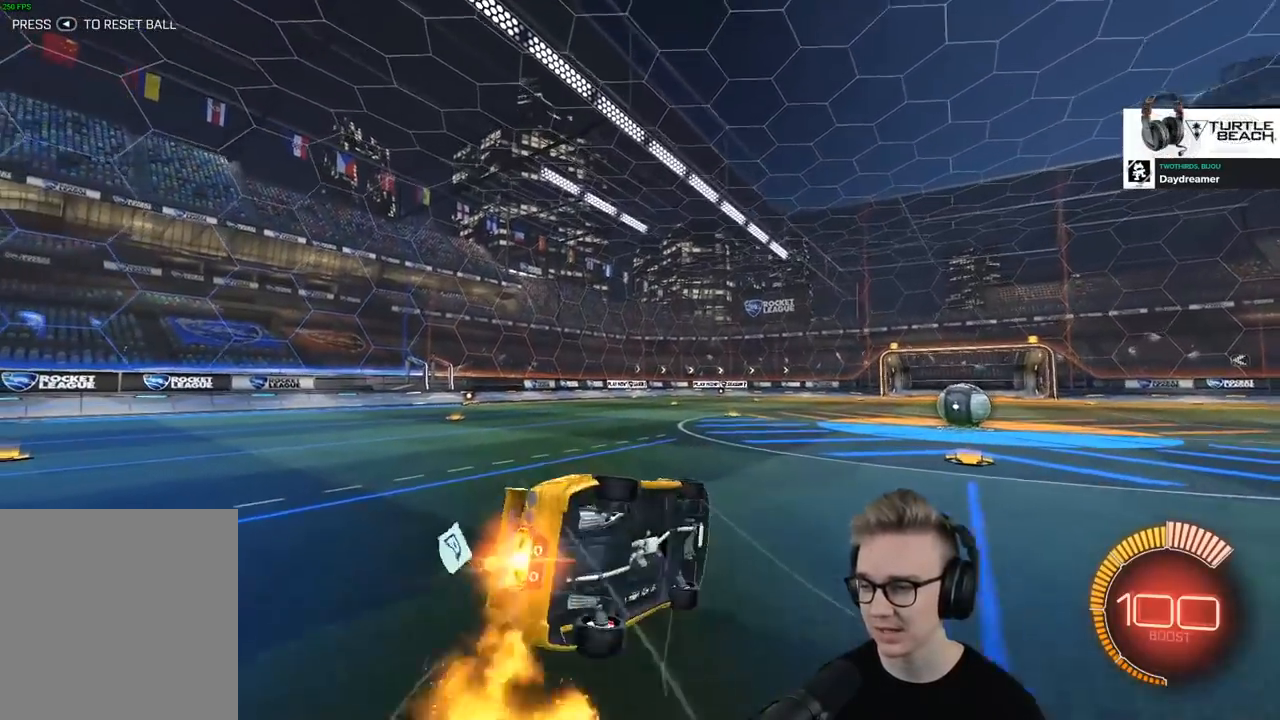
{"buttons": ["L1", "R1"], "left_stick": "up-right", "right_stick": "center", "events": [[100, "L3", "up"], [133, "left_stick", "up-right"], [183, "L1", "down"], [350, "left_stick", "down-right"], [500, "left_stick", "up-right"]]}
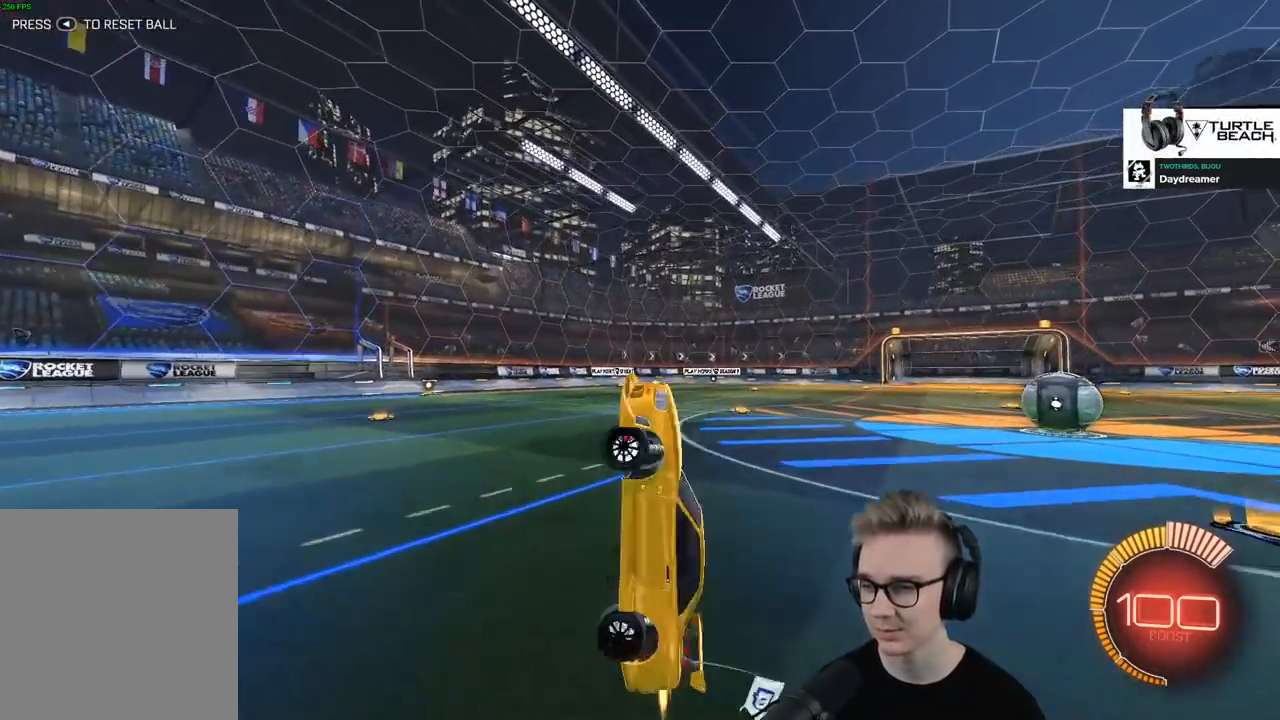
{"buttons": ["R1", "R2"], "left_stick": "center", "right_stick": "center", "events": [[117, "R1", "up"], [217, "L1", "up"], [334, "left_stick", "center"], [351, "R2", "down"], [401, "R1", "down"]]}
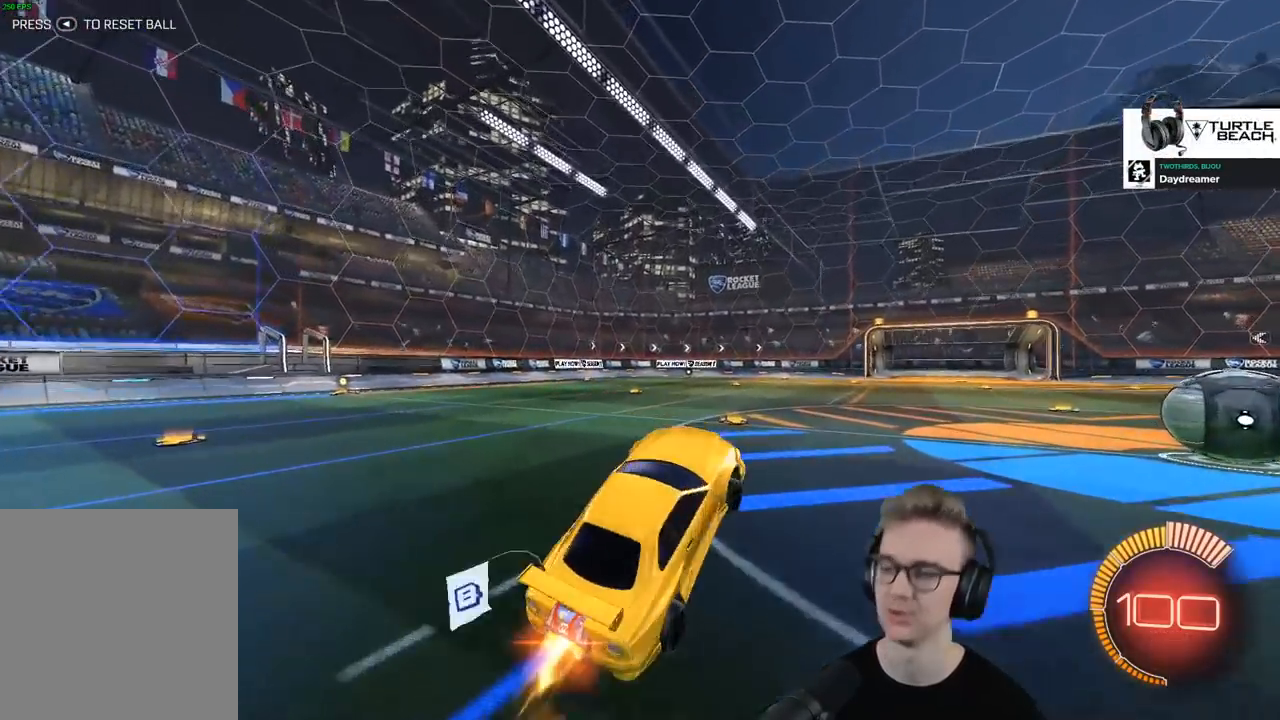
{"buttons": ["R1", "R2"], "left_stick": "center", "right_stick": "center", "events": []}
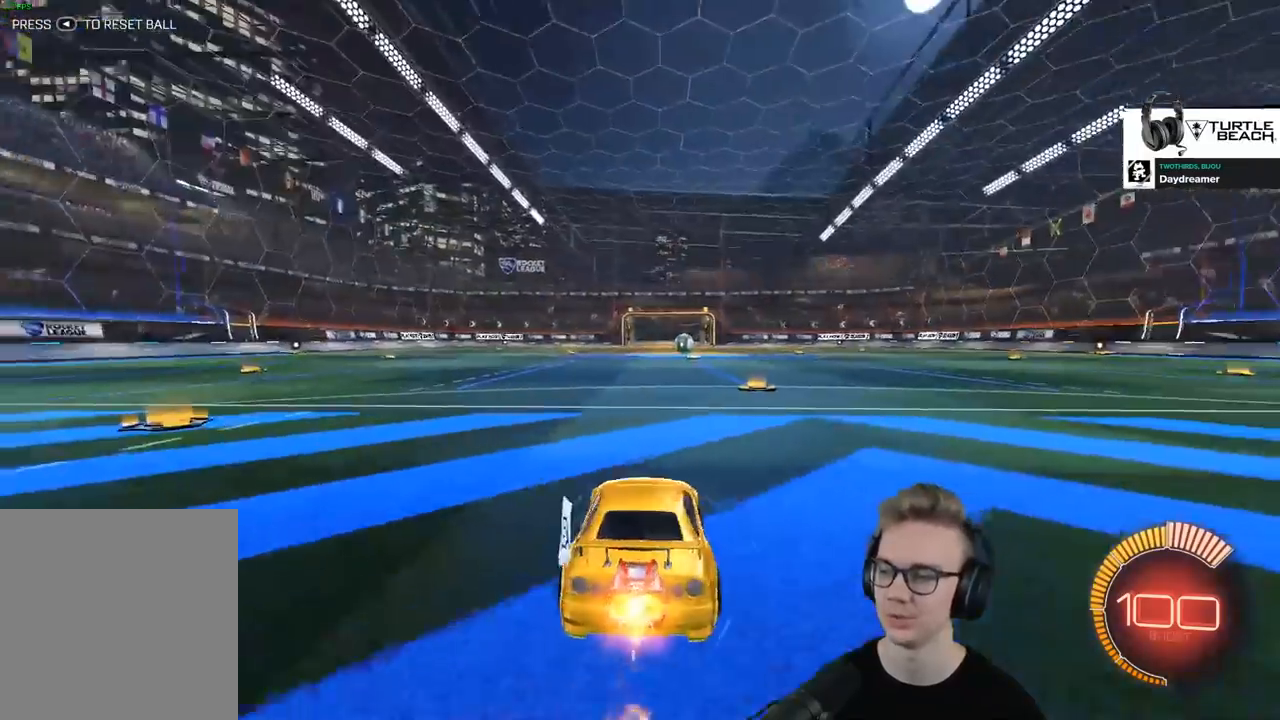
{"buttons": ["R1", "R2"], "left_stick": "center", "right_stick": "center", "events": [[34, "left_stick", "left"], [100, "left_stick", "center"]]}